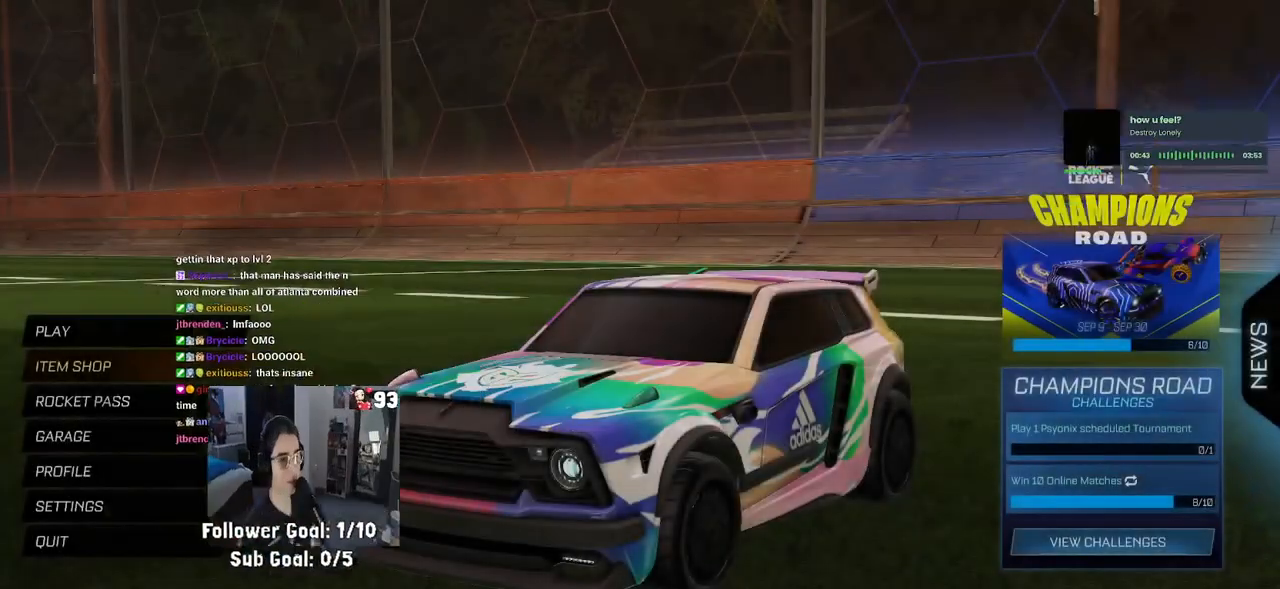
Gameplay with a controller (PlayStation layout); each line is a JSON object with the inputs held at the frame after it. "events" lists button and stick changes between this image and that frame as [ms after this image, input, new state], when the widget could be followed in between.
{"buttons": [], "left_stick": "center", "right_stick": "center", "events": []}
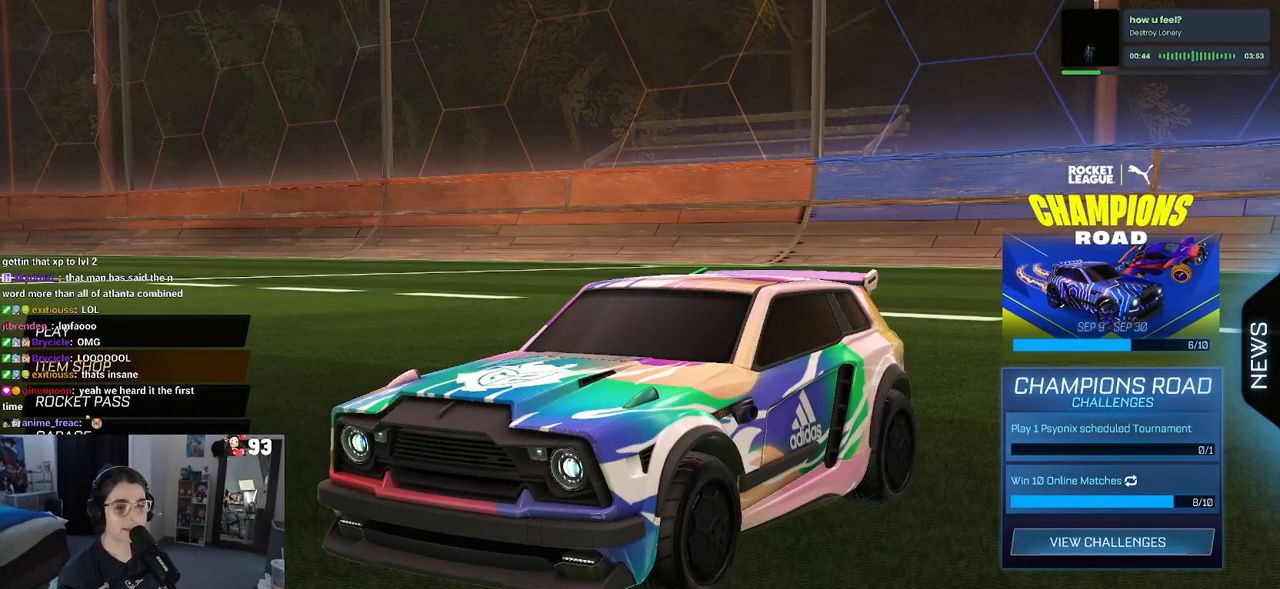
{"buttons": ["DPAD_UP"], "left_stick": "center", "right_stick": "center", "events": [[167, "DPAD_DOWN", "down"], [283, "DPAD_DOWN", "up"], [433, "DPAD_UP", "down"]]}
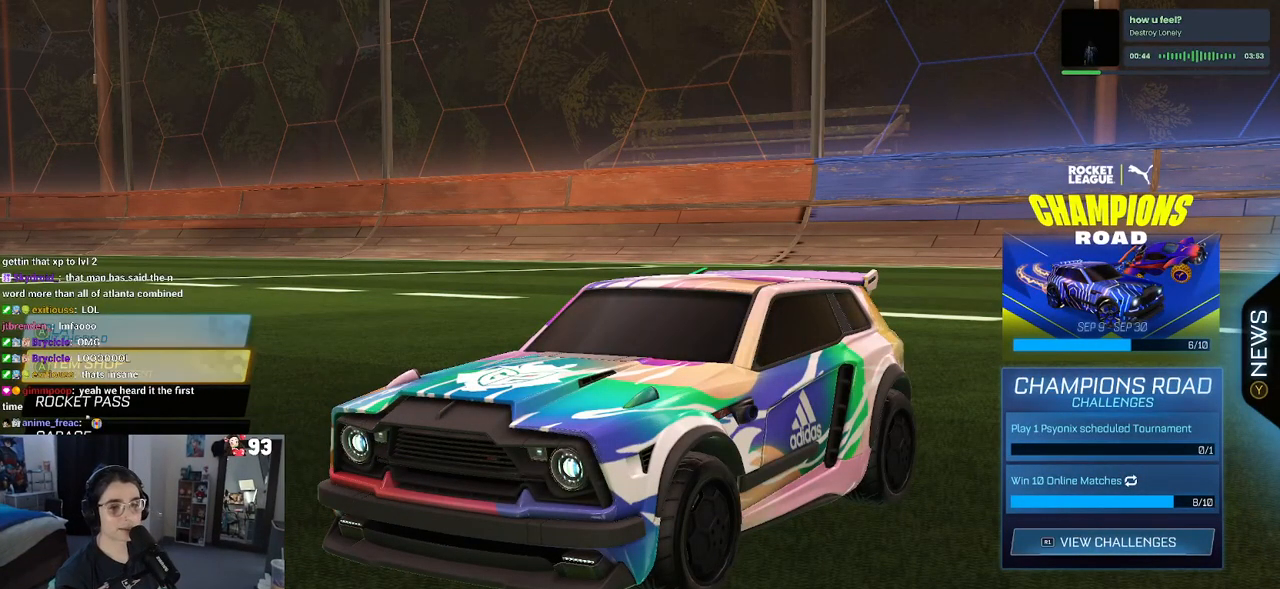
{"buttons": [], "left_stick": "center", "right_stick": "center", "events": [[50, "DPAD_UP", "up"], [67, "CROSS", "down"], [200, "CROSS", "up"]]}
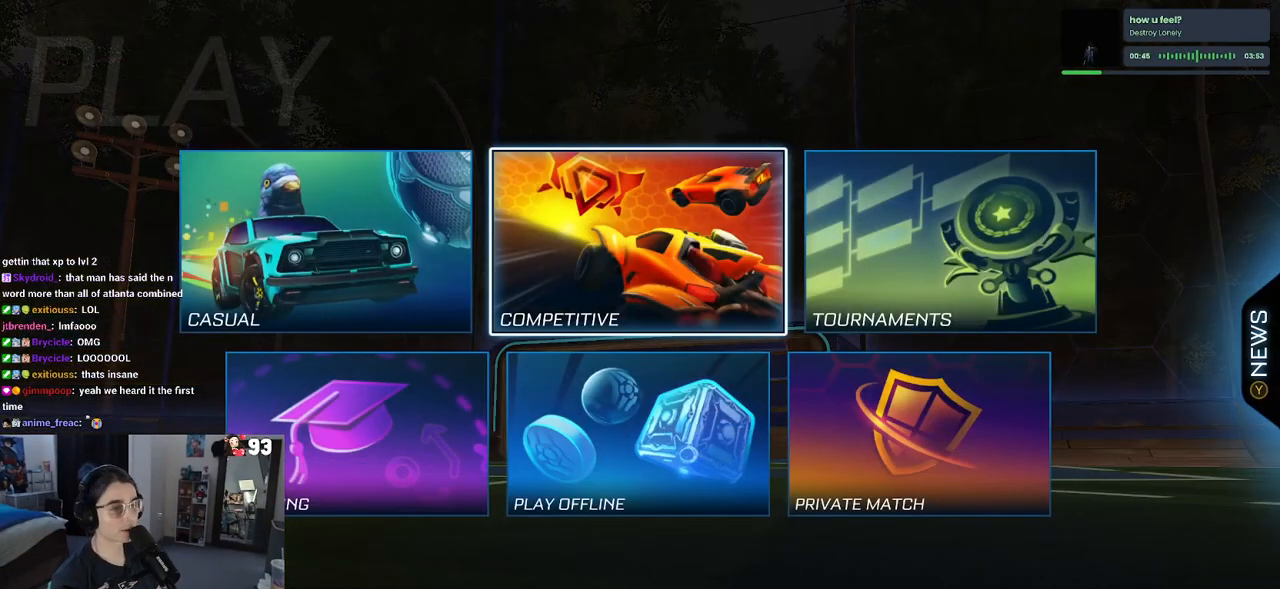
{"buttons": [], "left_stick": "center", "right_stick": "center", "events": []}
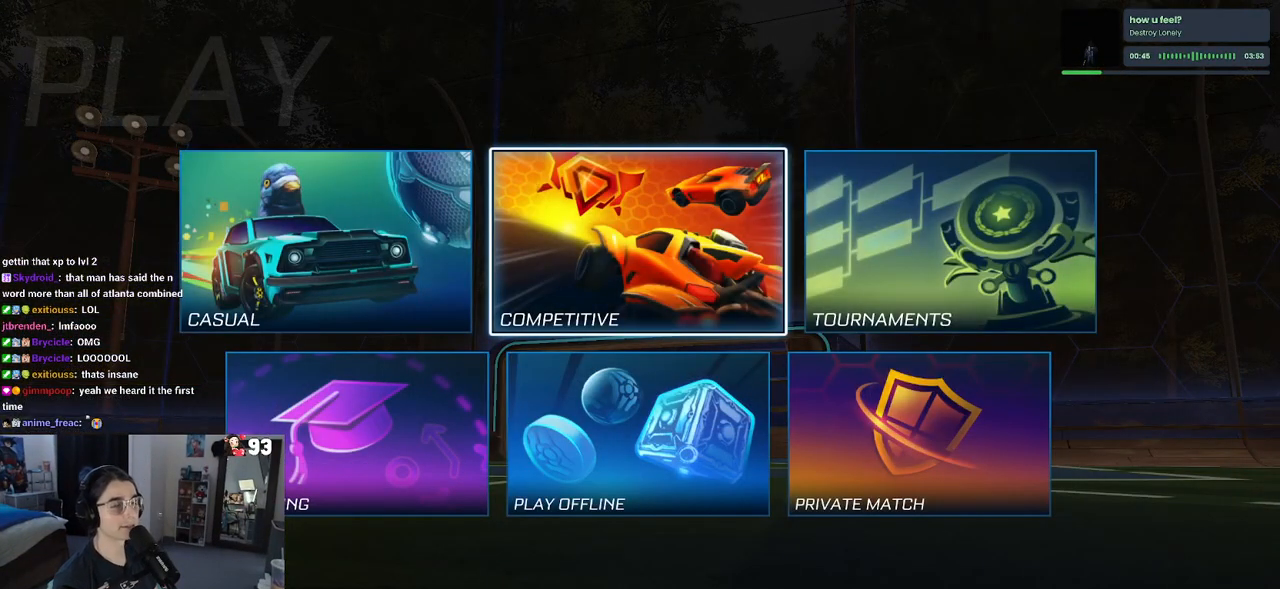
{"buttons": [], "left_stick": "center", "right_stick": "center", "events": [[133, "CROSS", "down"], [217, "CROSS", "up"]]}
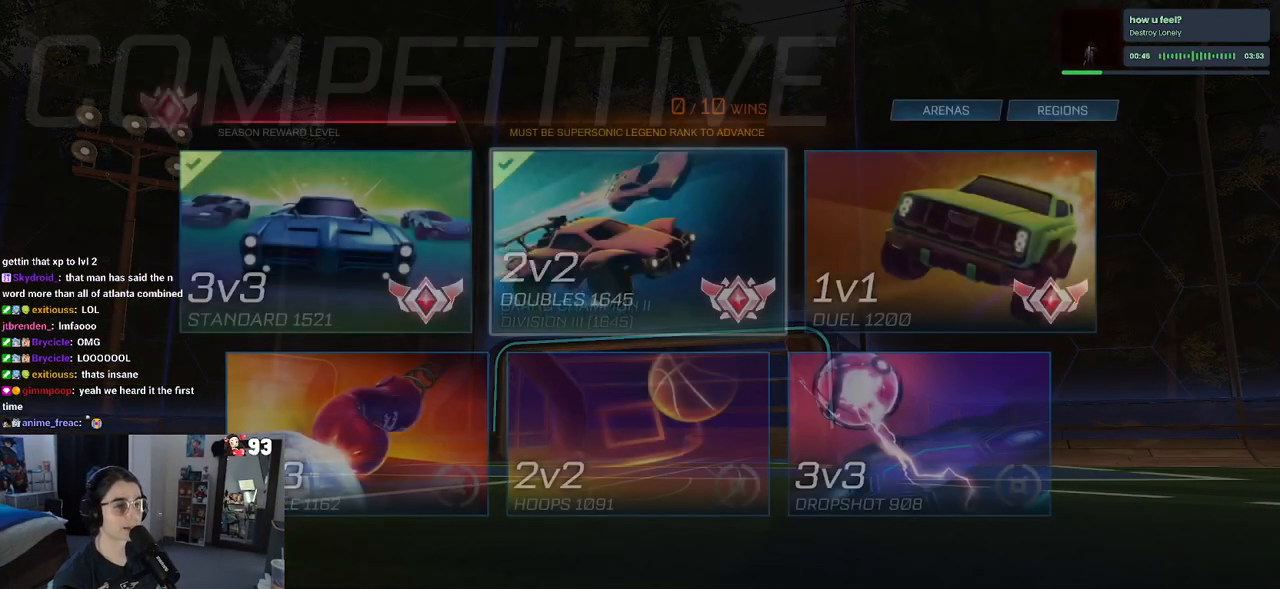
{"buttons": [], "left_stick": "center", "right_stick": "center", "events": []}
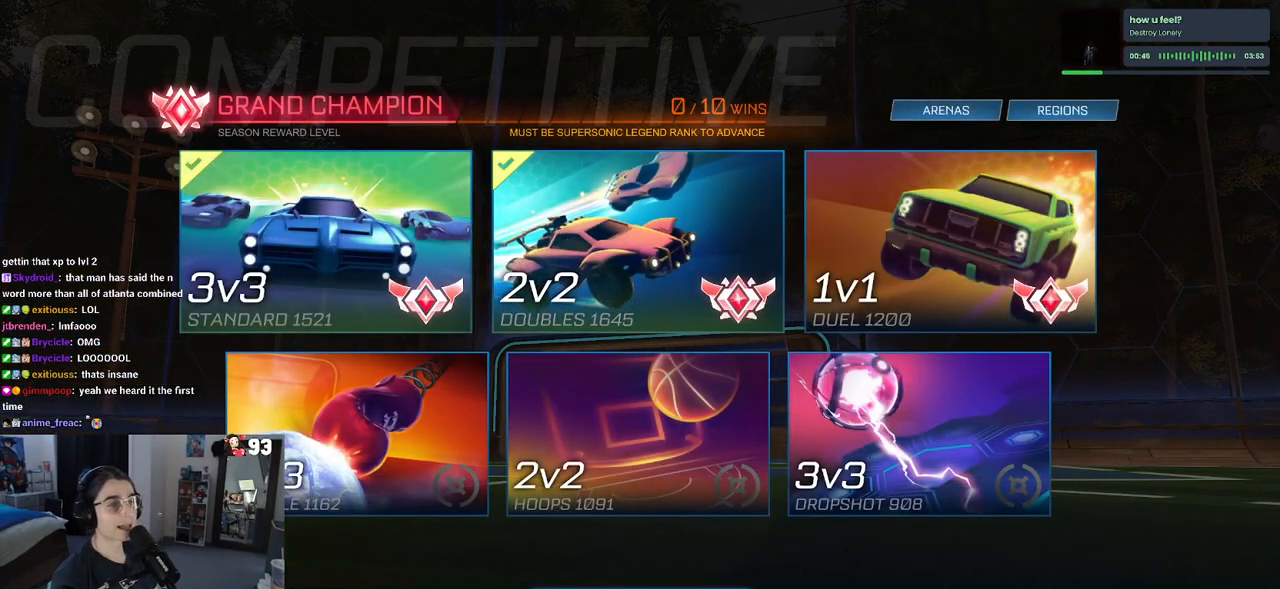
{"buttons": [], "left_stick": "center", "right_stick": "center", "events": []}
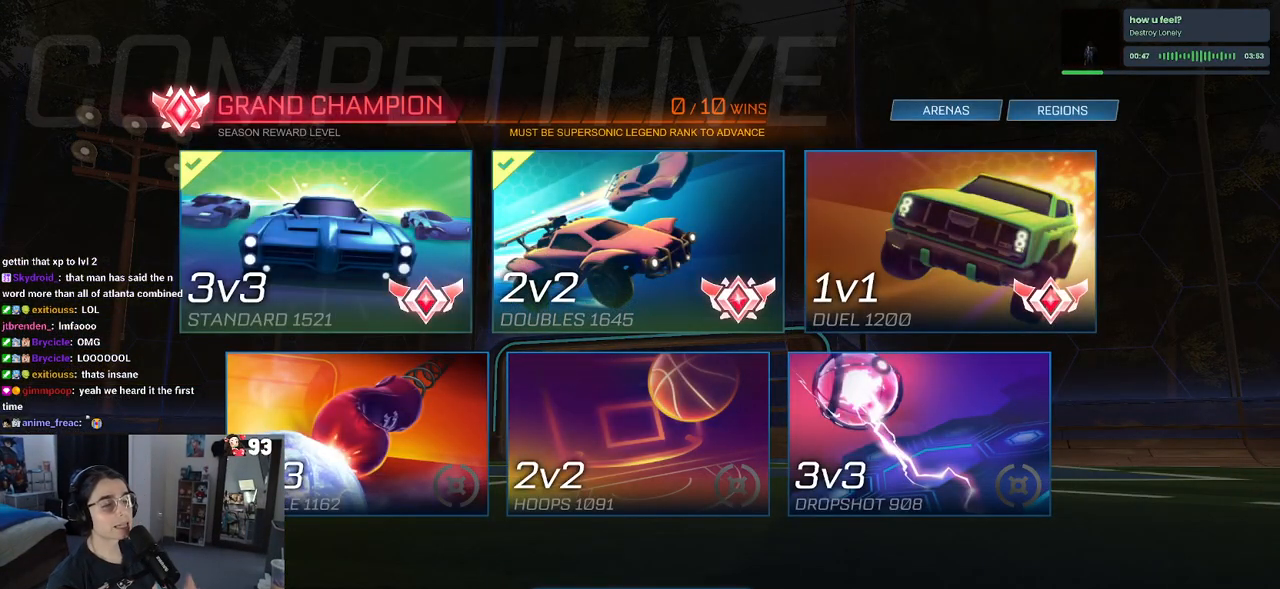
{"buttons": [], "left_stick": "center", "right_stick": "center", "events": []}
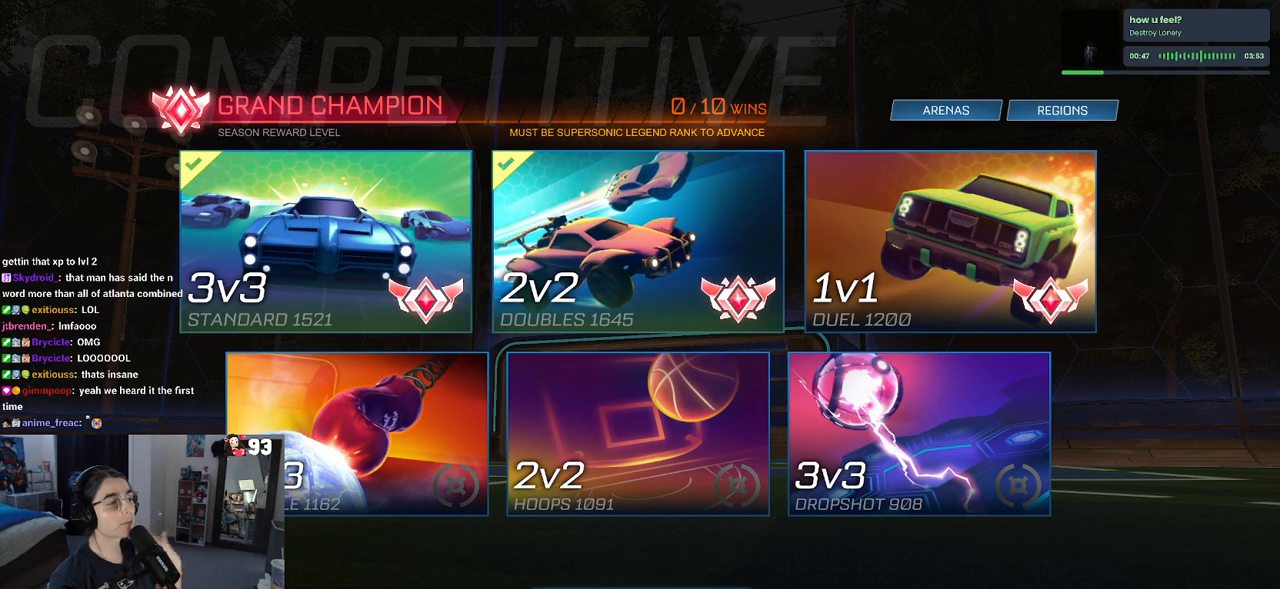
{"buttons": [], "left_stick": "center", "right_stick": "center", "events": []}
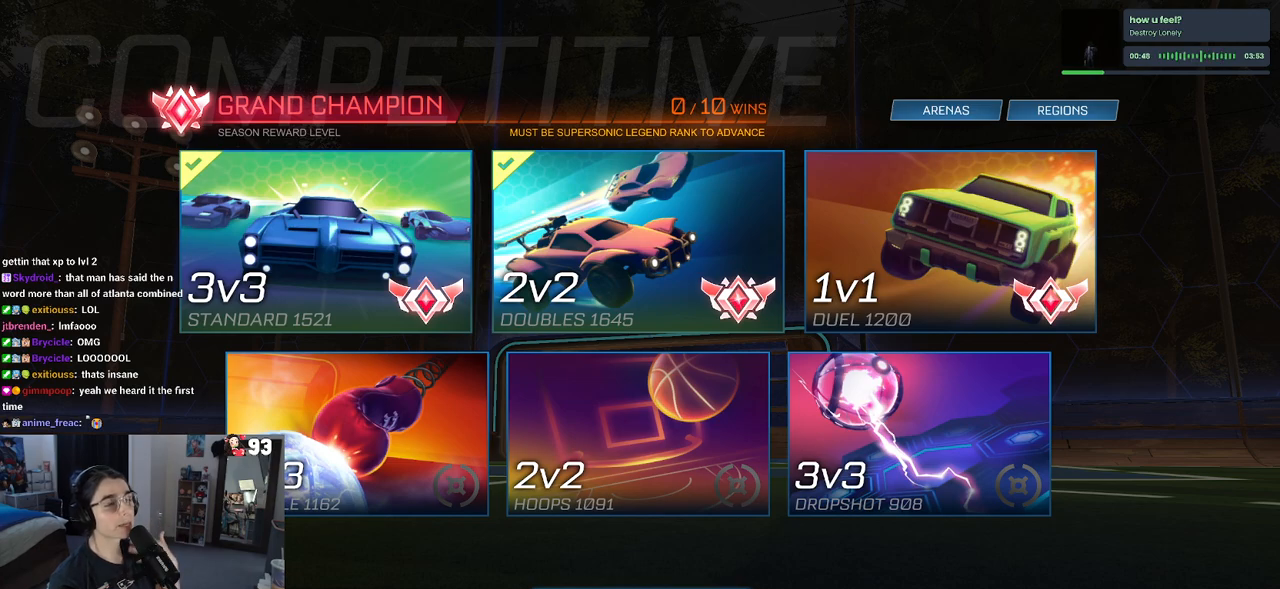
{"buttons": [], "left_stick": "center", "right_stick": "center", "events": []}
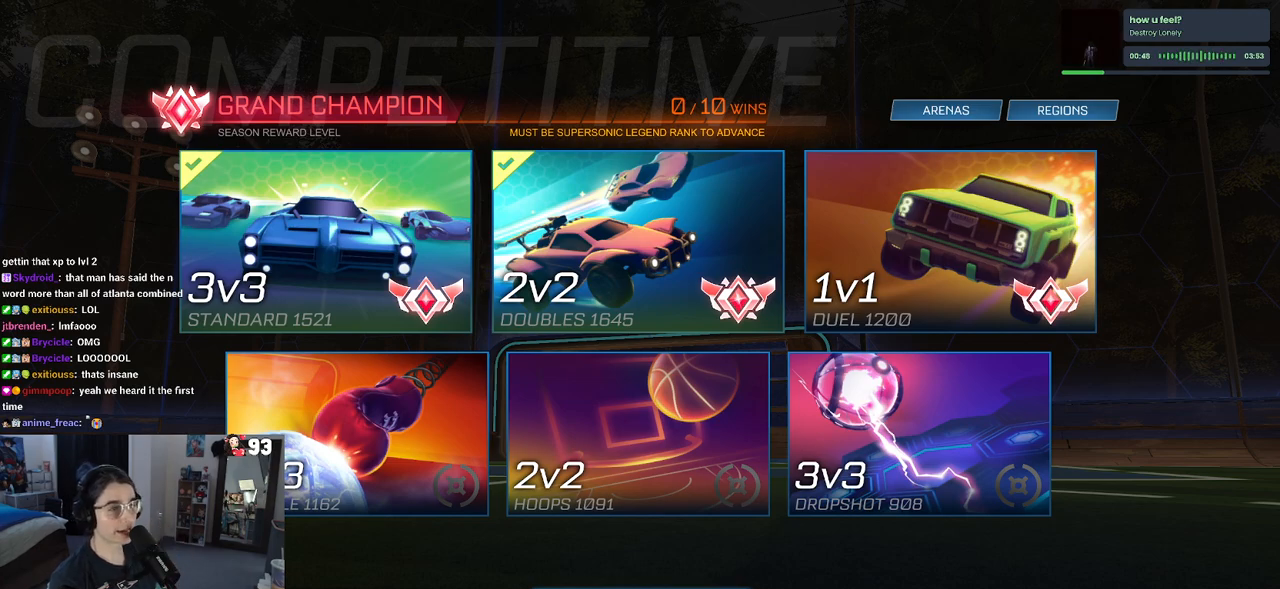
{"buttons": ["CROSS"], "left_stick": "center", "right_stick": "center", "events": [[433, "CROSS", "down"]]}
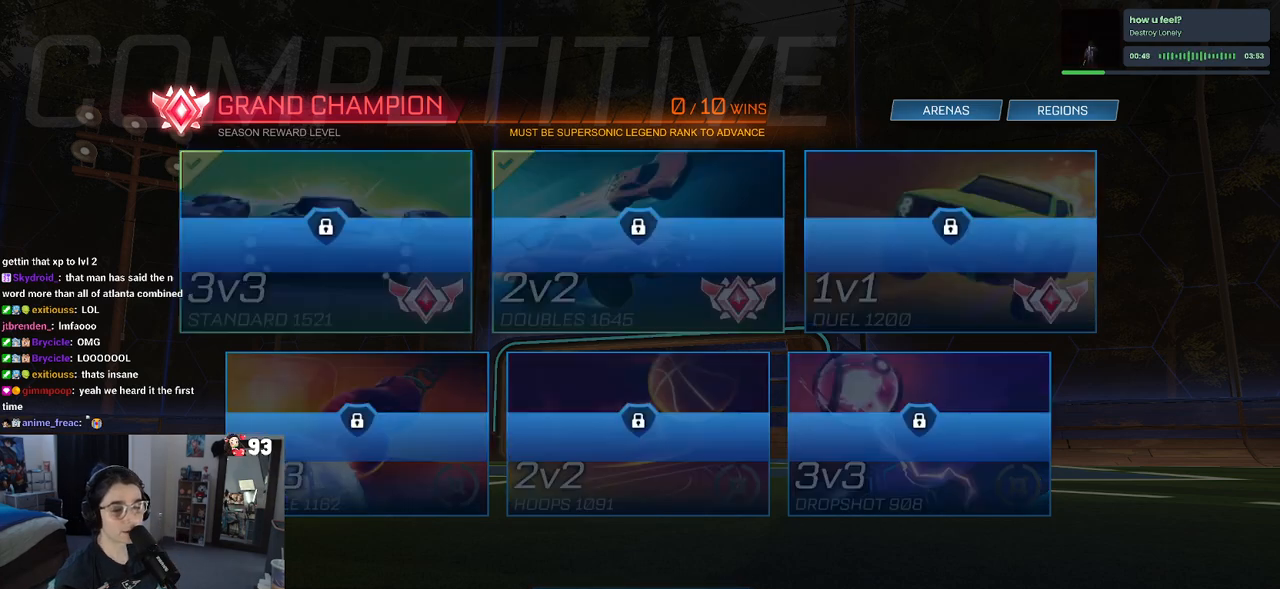
{"buttons": [], "left_stick": "center", "right_stick": "center", "events": [[17, "CROSS", "up"]]}
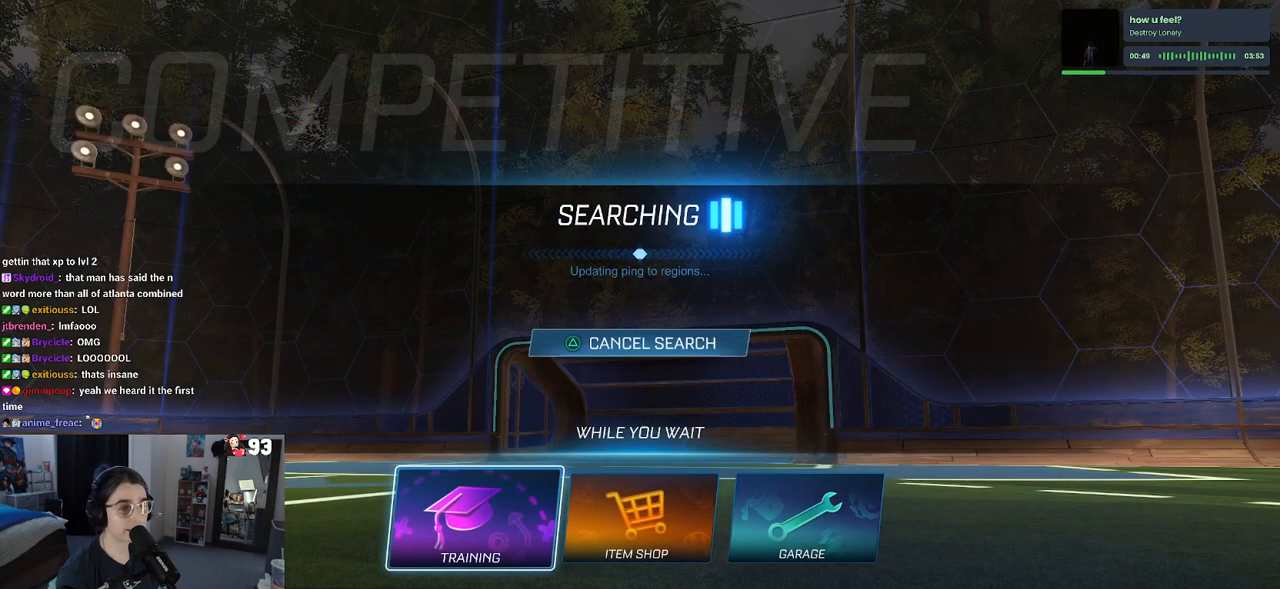
{"buttons": [], "left_stick": "center", "right_stick": "center", "events": [[300, "CROSS", "down"], [367, "CROSS", "up"]]}
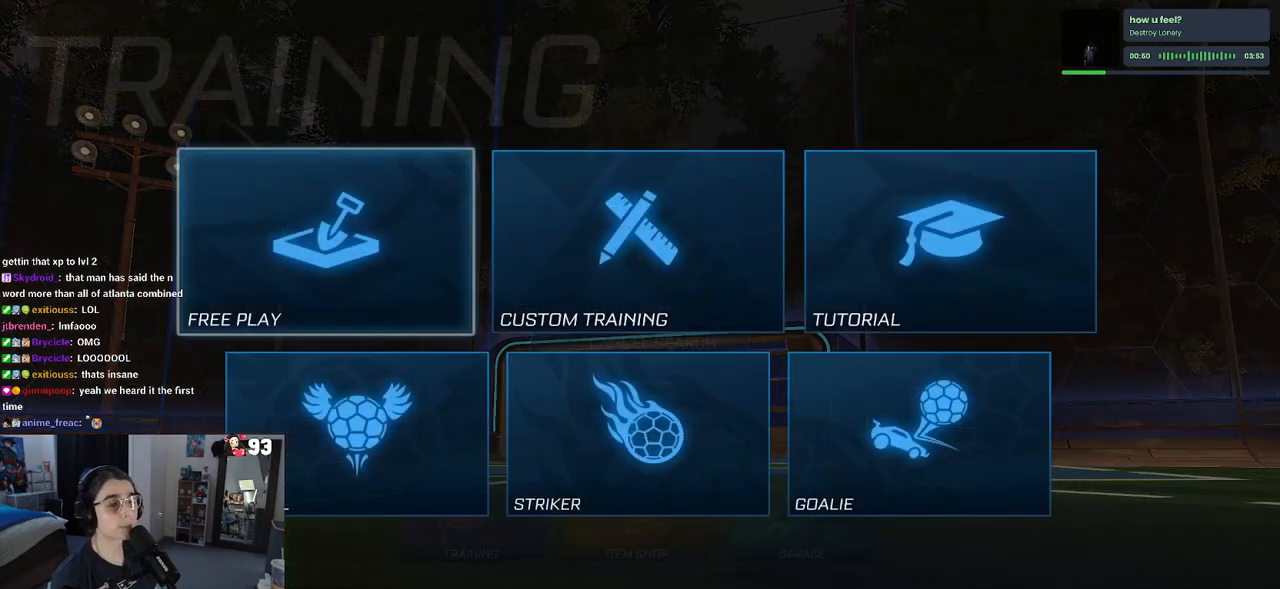
{"buttons": ["CROSS"], "left_stick": "center", "right_stick": "center", "events": [[17, "CROSS", "down"], [67, "CROSS", "up"], [217, "CROSS", "down"], [333, "CROSS", "up"], [433, "CROSS", "down"]]}
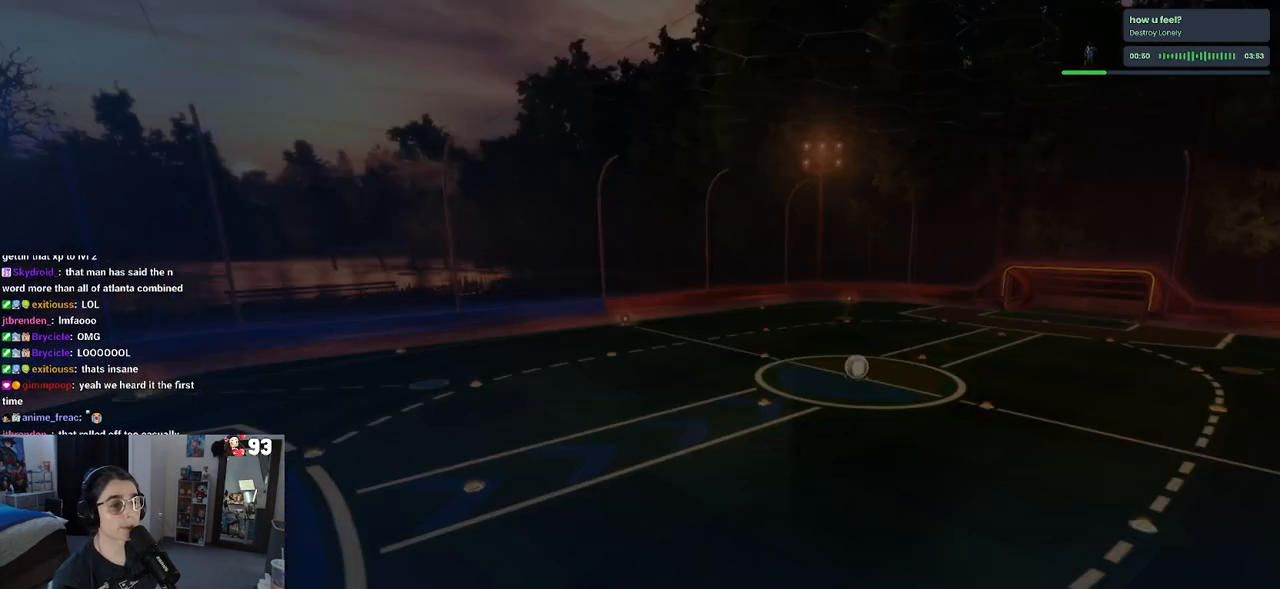
{"buttons": [], "left_stick": "center", "right_stick": "center", "events": [[50, "CROSS", "up"]]}
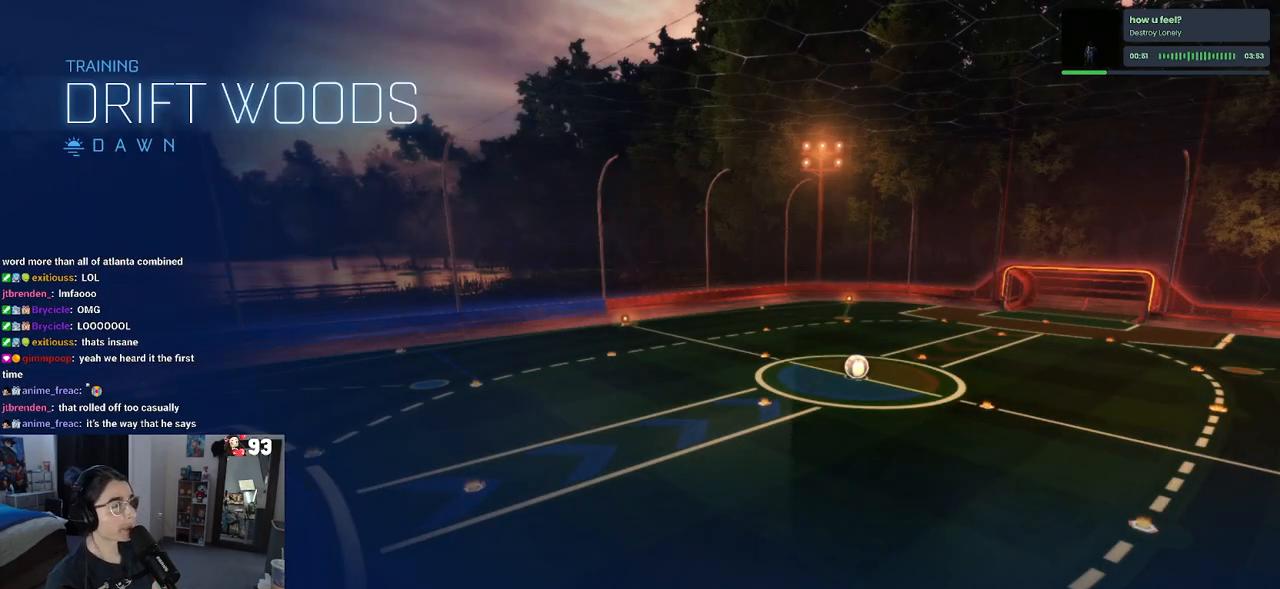
{"buttons": [], "left_stick": "center", "right_stick": "center", "events": []}
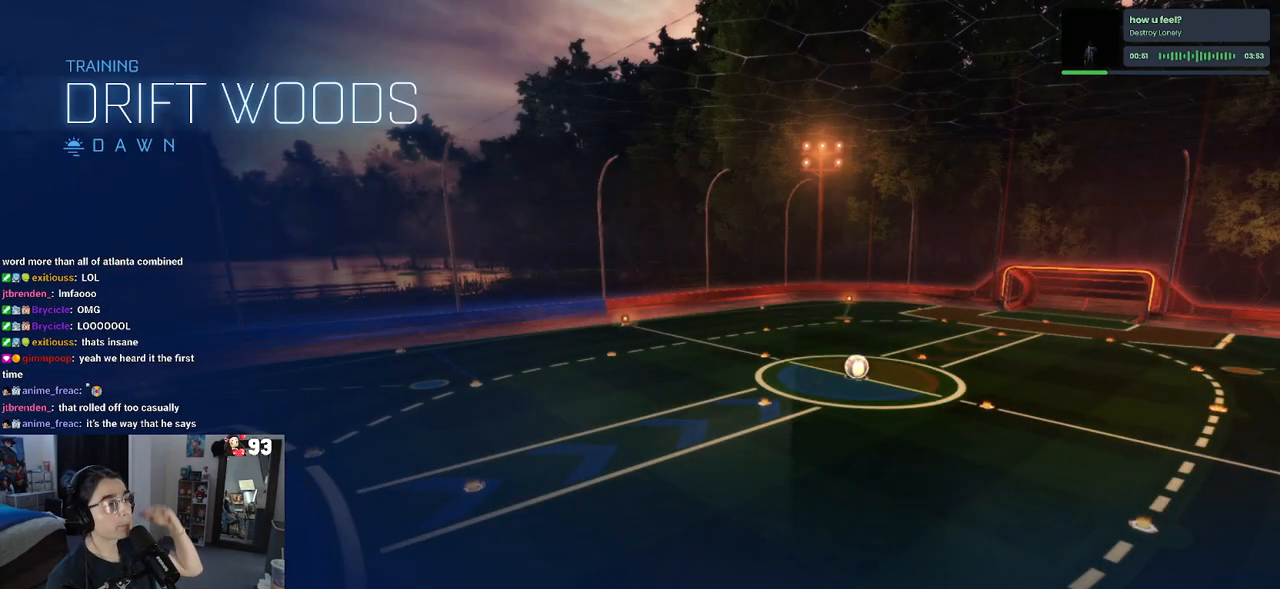
{"buttons": [], "left_stick": "center", "right_stick": "center", "events": []}
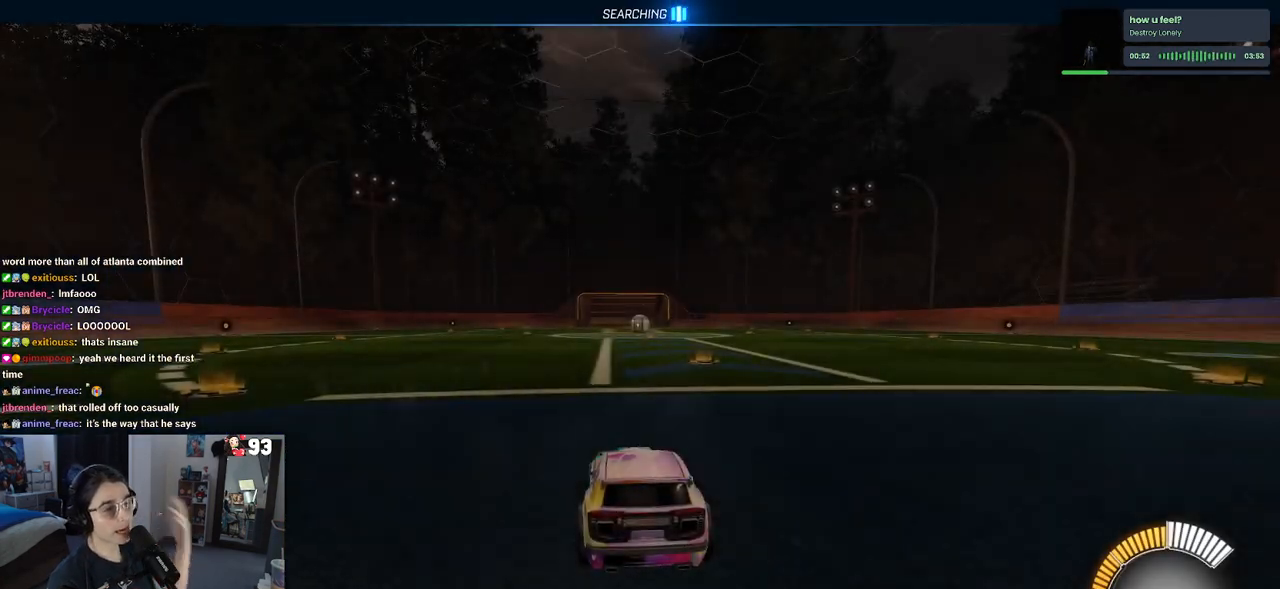
{"buttons": [], "left_stick": "center", "right_stick": "center", "events": []}
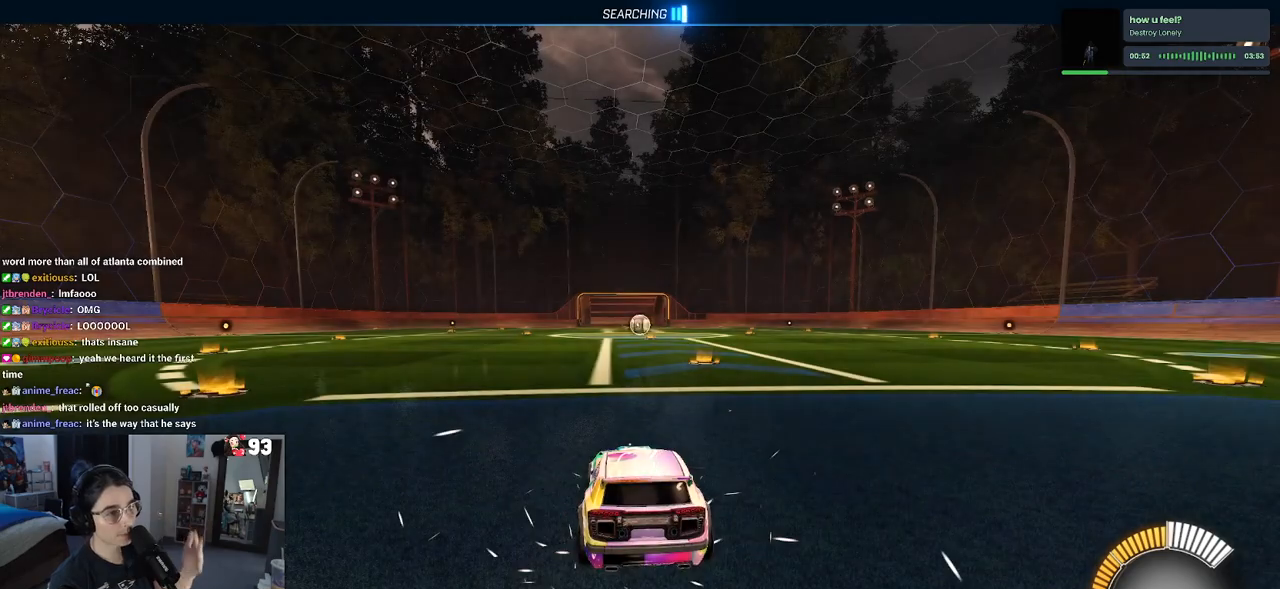
{"buttons": [], "left_stick": "center", "right_stick": "center", "events": []}
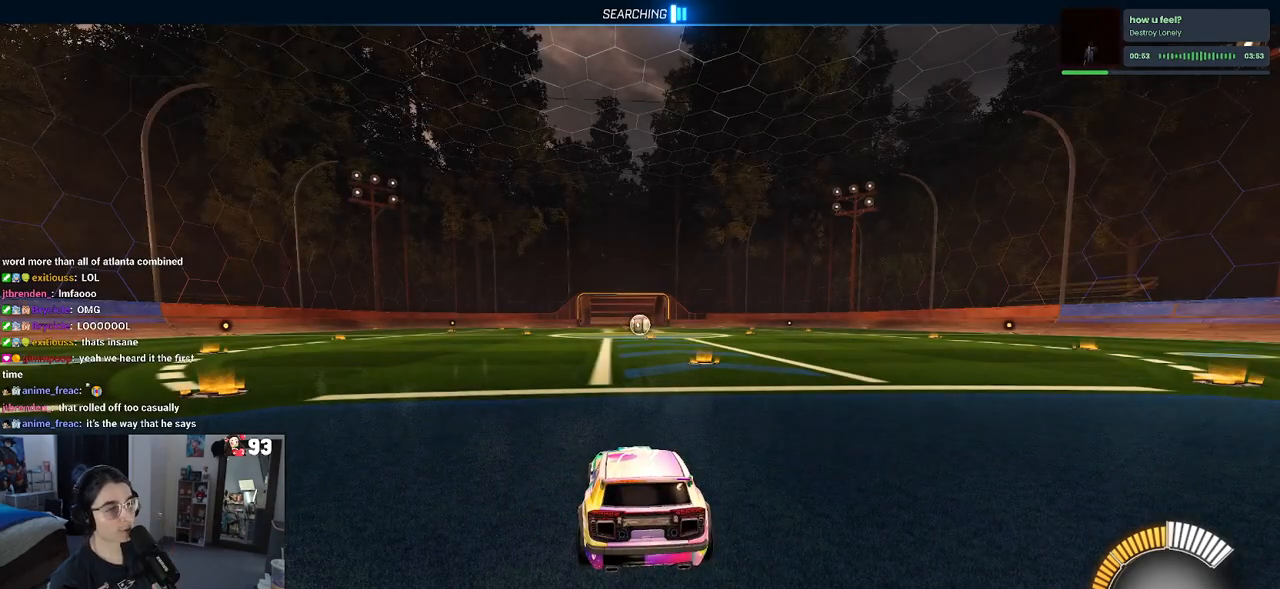
{"buttons": [], "left_stick": "center", "right_stick": "center", "events": []}
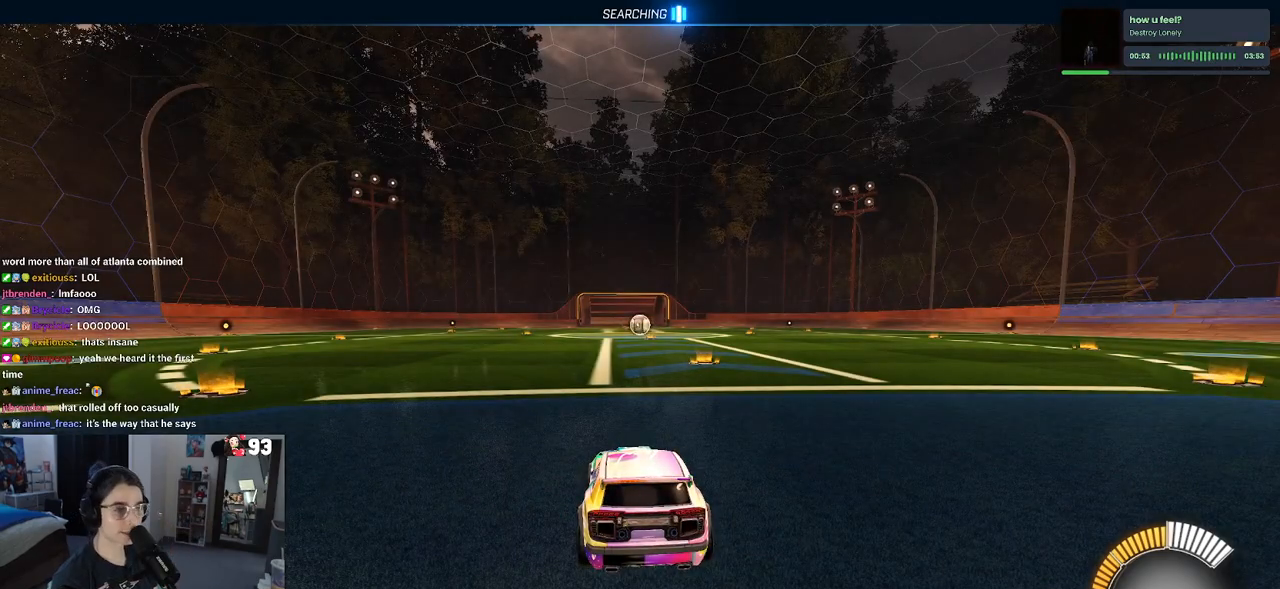
{"buttons": ["R2"], "left_stick": "center", "right_stick": "center", "events": [[300, "R2", "down"]]}